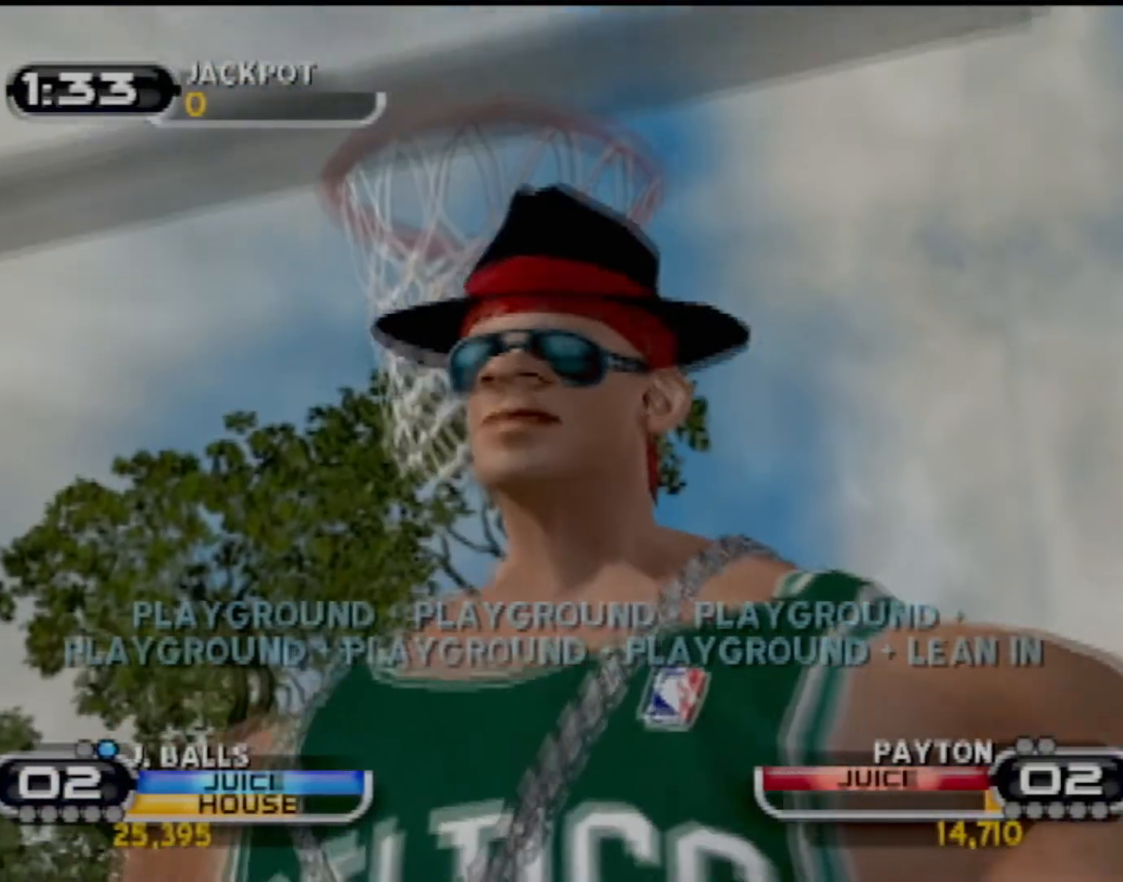
Gameplay with a controller (PlayStation layout); each line is a JSON object with the inputs held at the frame after it. "events" lists button and stick changes between this image and that frame as [ms after this image, input, new state], when the widget could be followed in between. Not read: L3 R3 right_stick.
{"buttons": [], "left_stick": "center", "events": []}
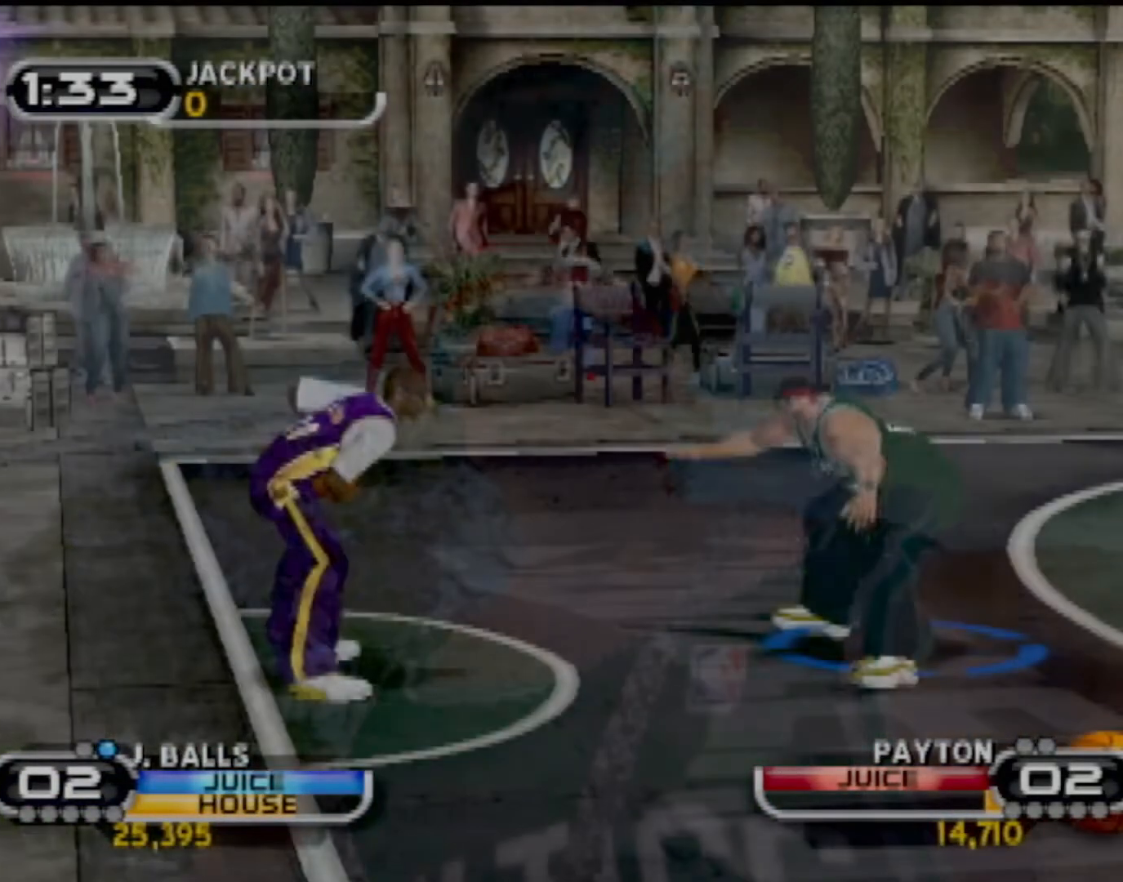
{"buttons": [], "left_stick": "left", "events": [[67, "left_stick", "left"]]}
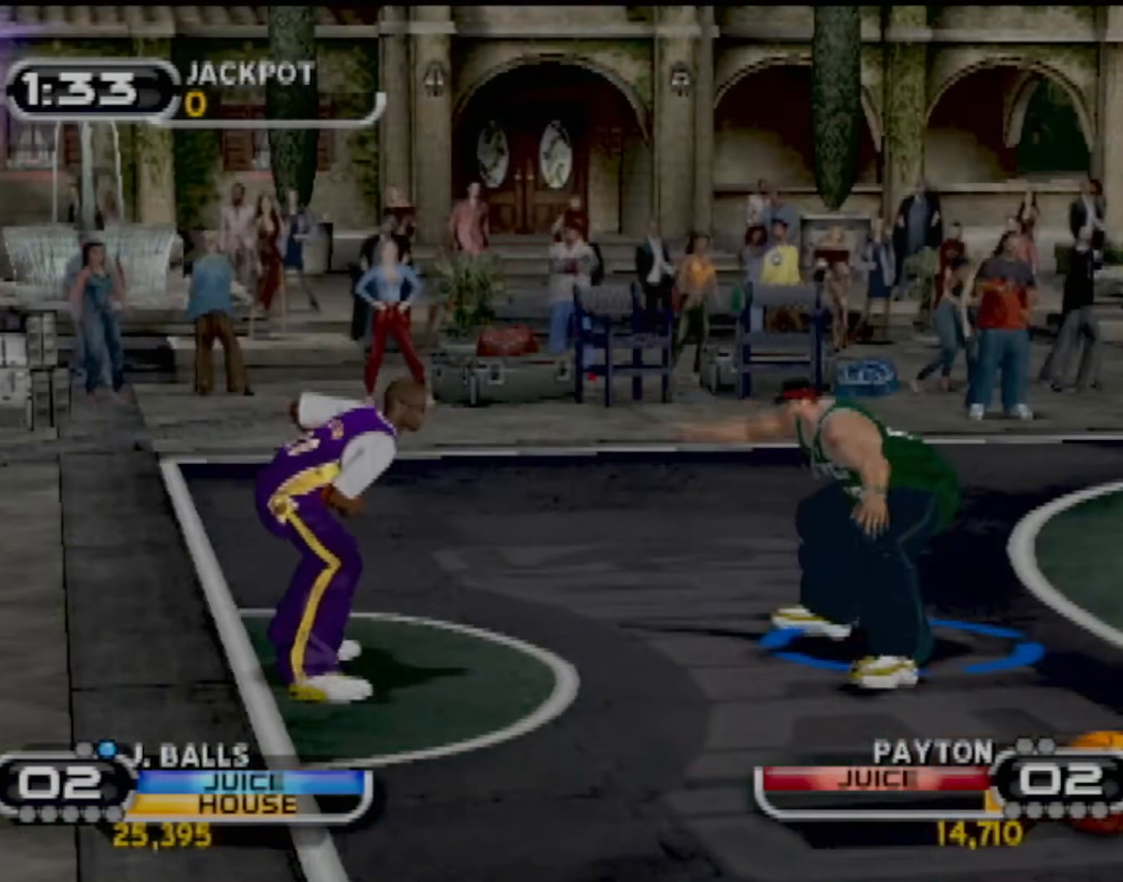
{"buttons": ["CIRCLE"], "left_stick": "down-left", "events": [[34, "left_stick", "down-left"], [134, "CIRCLE", "down"], [267, "CIRCLE", "up"], [401, "CIRCLE", "down"]]}
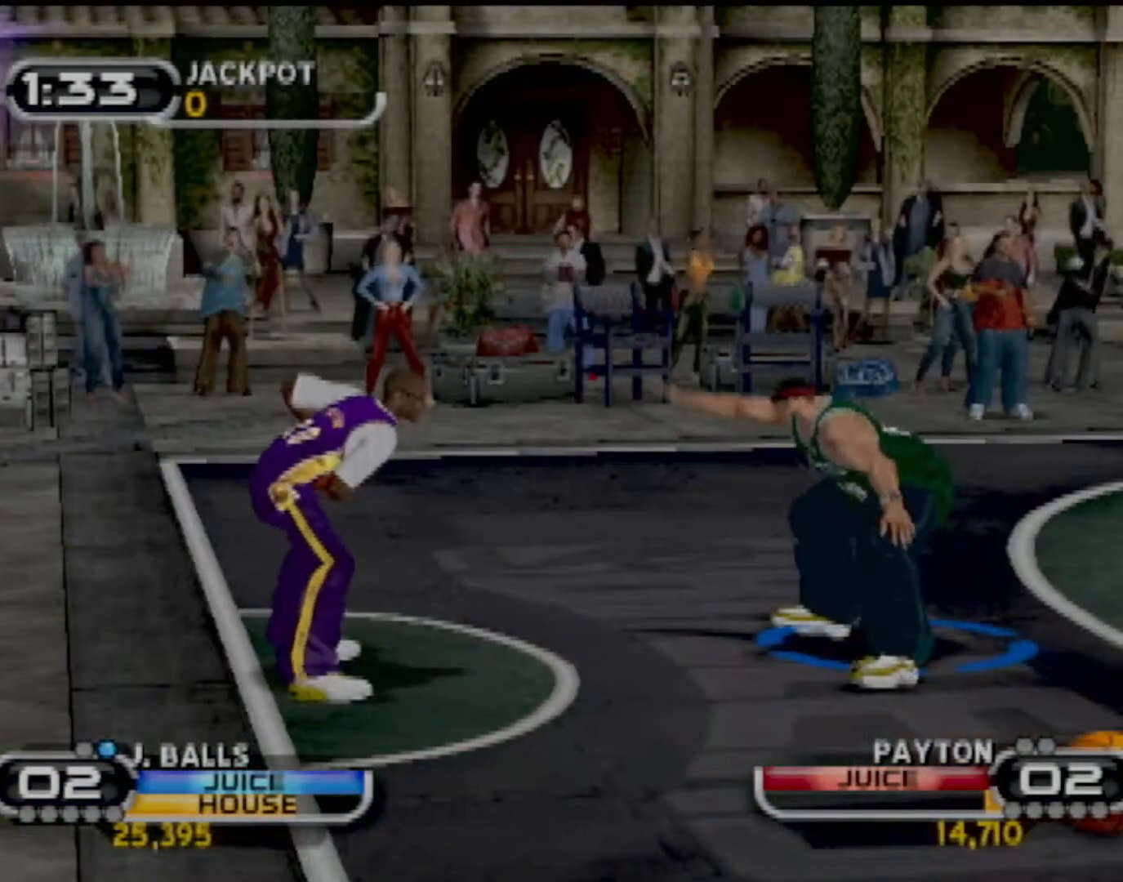
{"buttons": ["R2"], "left_stick": "down-right", "events": [[33, "CIRCLE", "up"], [100, "CIRCLE", "down"], [133, "left_stick", "down"], [233, "CIRCLE", "up"], [233, "left_stick", "down-right"], [367, "R2", "down"]]}
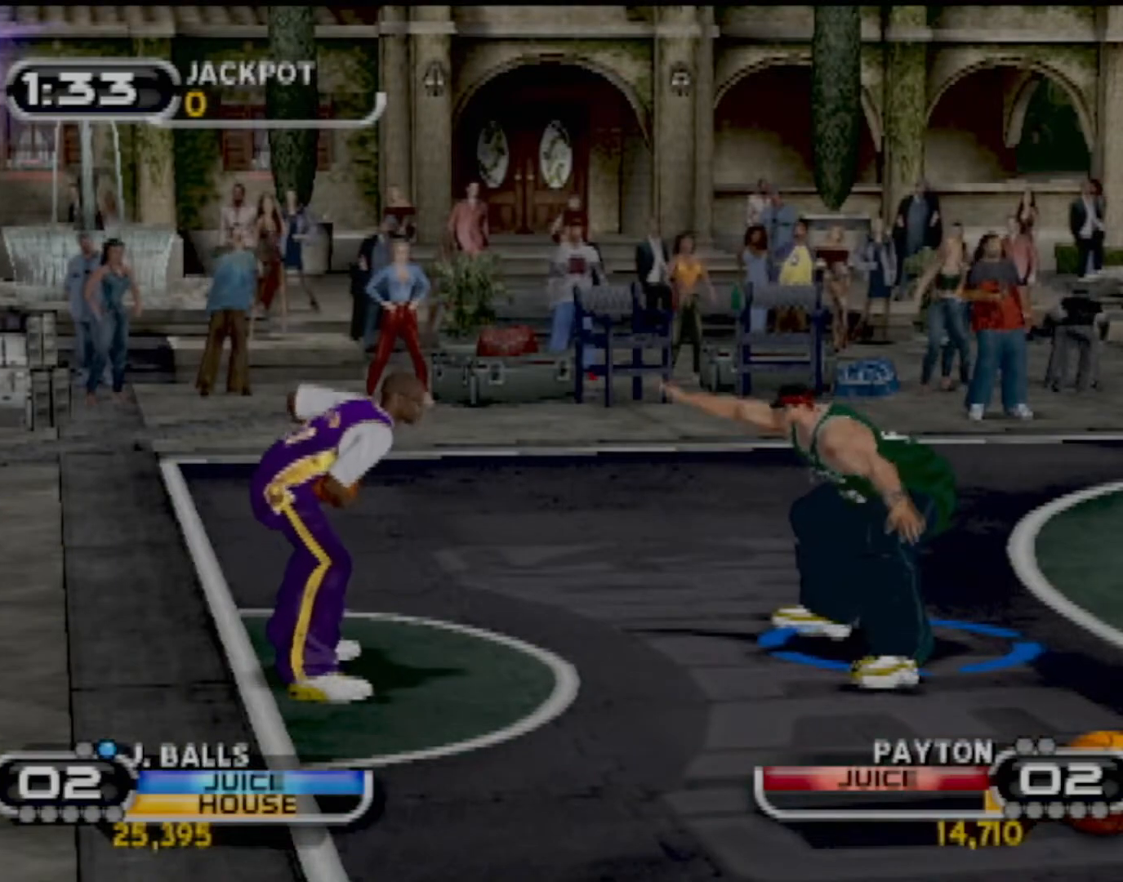
{"buttons": [], "left_stick": "right", "events": [[100, "R2", "up"], [167, "CIRCLE", "down"], [301, "CIRCLE", "up"], [367, "CIRCLE", "down"], [434, "left_stick", "right"], [501, "CIRCLE", "up"]]}
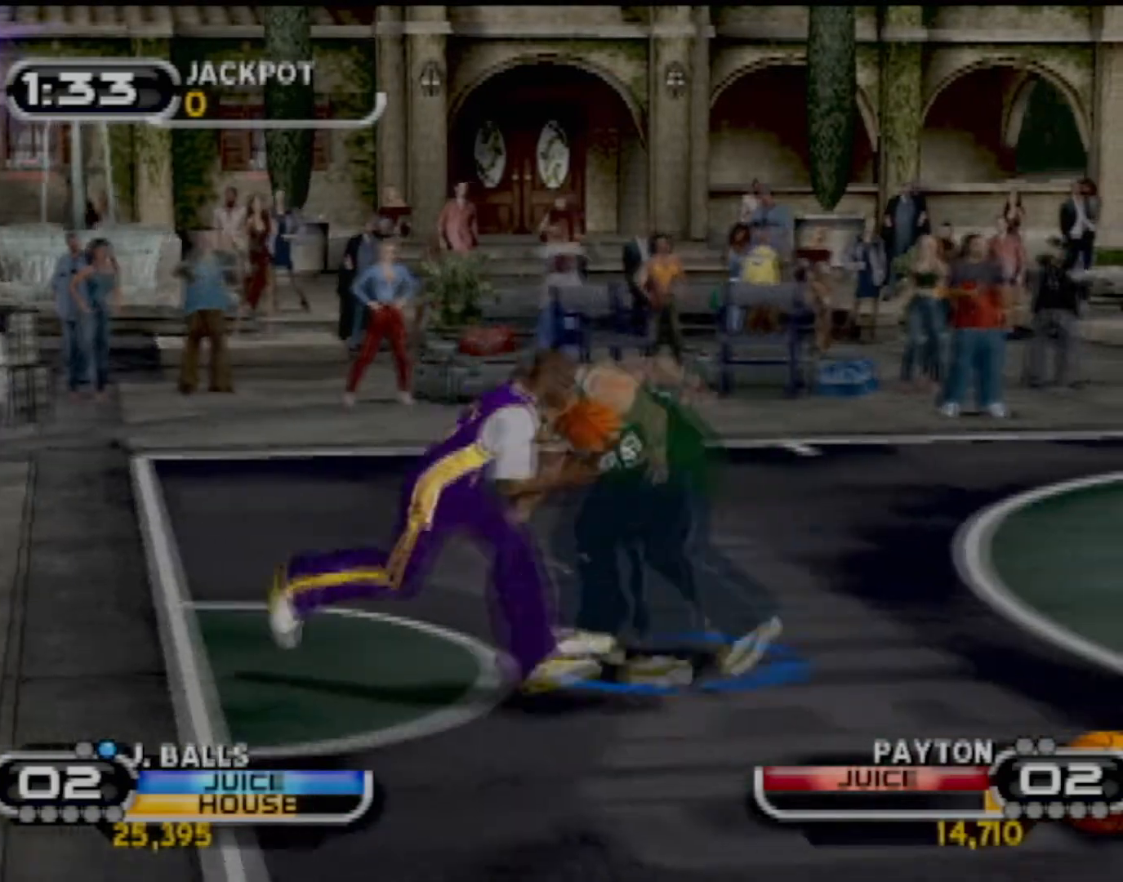
{"buttons": ["CIRCLE"], "left_stick": "down-right", "events": [[100, "CIRCLE", "down"], [133, "left_stick", "down-right"], [200, "CIRCLE", "up"], [267, "CIRCLE", "down"], [267, "left_stick", "center"], [367, "CIRCLE", "up"], [400, "left_stick", "down"], [467, "CIRCLE", "down"], [467, "left_stick", "down-right"]]}
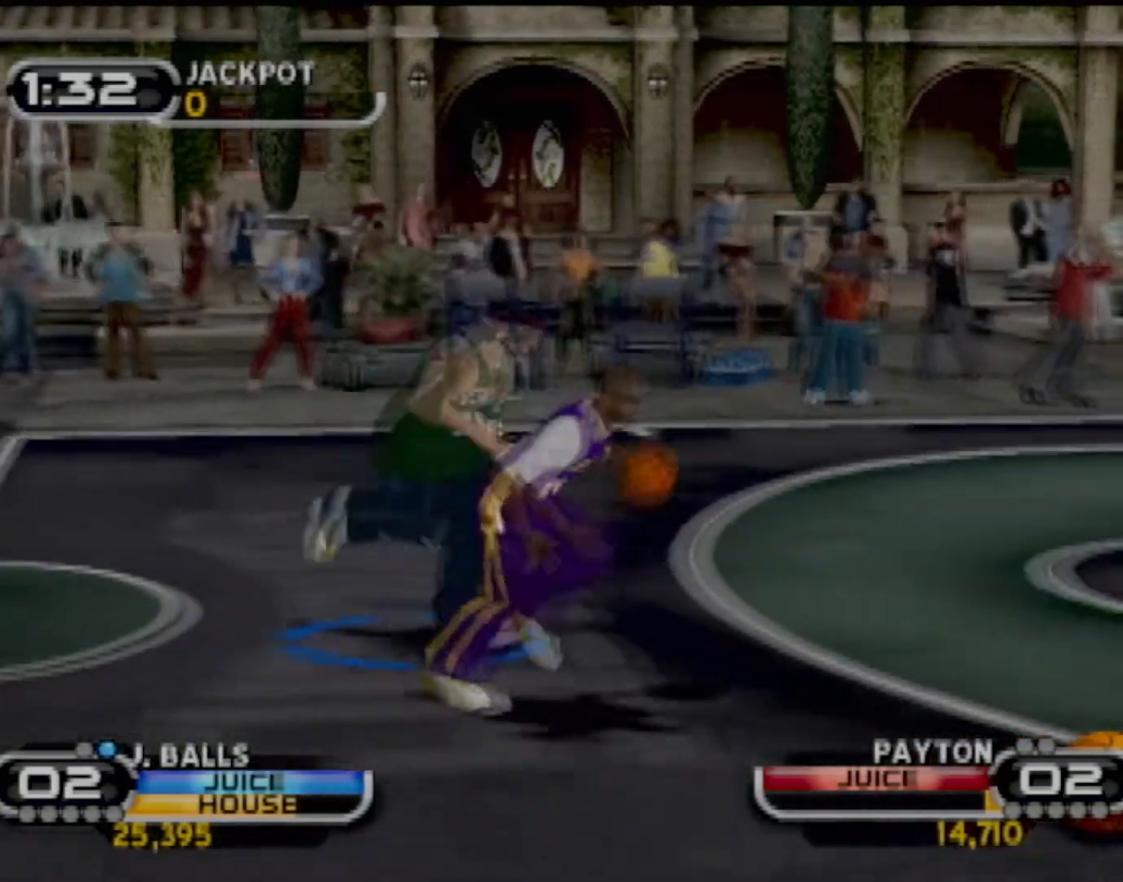
{"buttons": [], "left_stick": "down-right", "events": [[67, "left_stick", "right"], [100, "CIRCLE", "up"], [334, "CIRCLE", "down"], [467, "left_stick", "down-right"], [501, "CIRCLE", "up"]]}
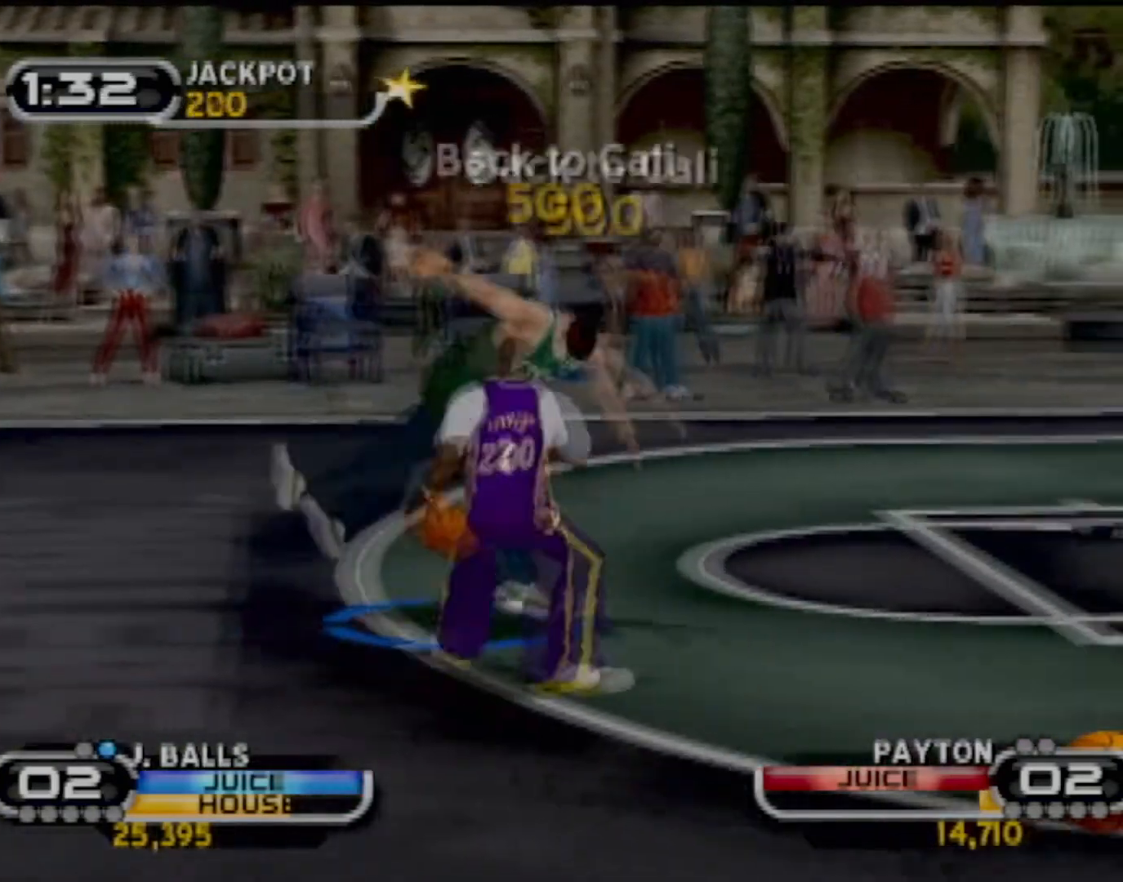
{"buttons": ["CIRCLE"], "left_stick": "right", "events": [[66, "CIRCLE", "down"], [100, "left_stick", "right"], [167, "CIRCLE", "up"], [434, "CIRCLE", "down"]]}
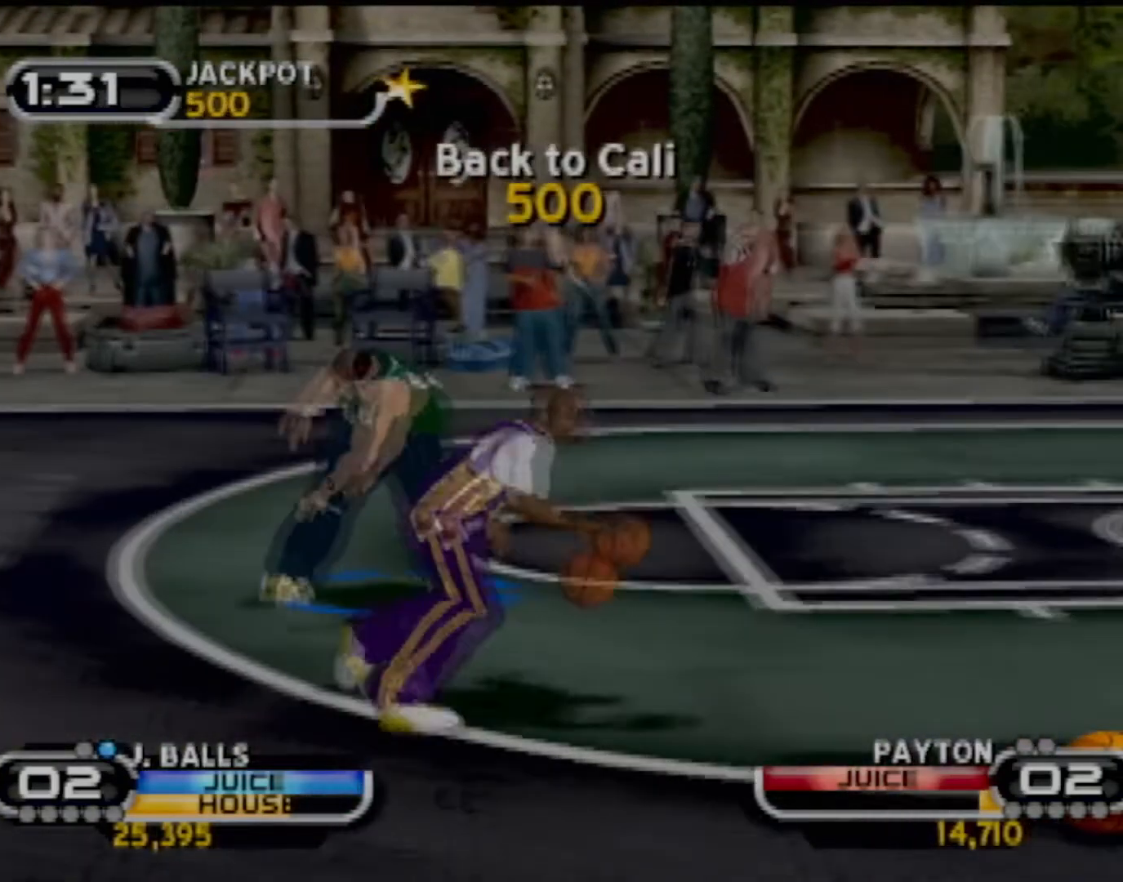
{"buttons": [], "left_stick": "up-right", "events": [[34, "CIRCLE", "up"], [167, "CIRCLE", "down"], [234, "CIRCLE", "up"], [367, "left_stick", "up-right"]]}
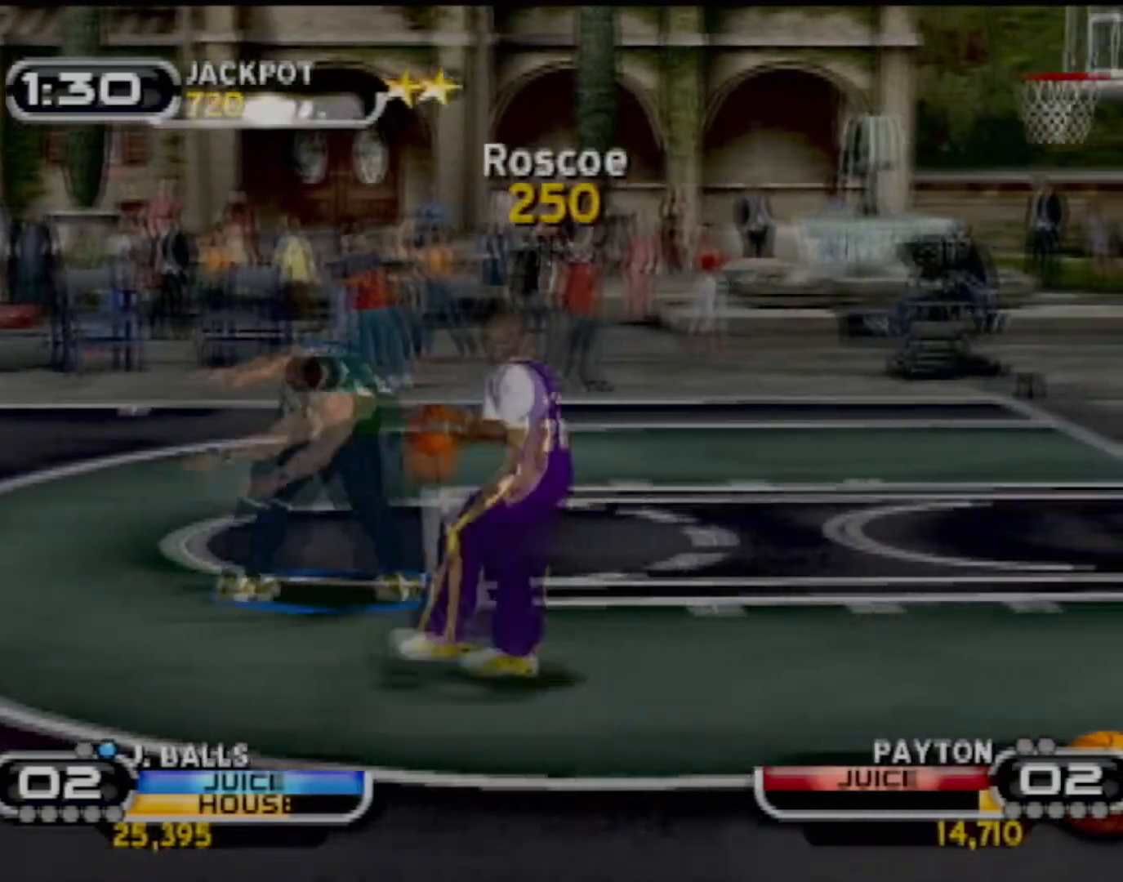
{"buttons": [], "left_stick": "up-right", "events": [[67, "CIRCLE", "down"], [167, "CIRCLE", "up"], [233, "left_stick", "center"], [267, "CIRCLE", "down"], [367, "CIRCLE", "up"], [400, "left_stick", "right"], [467, "left_stick", "up-right"]]}
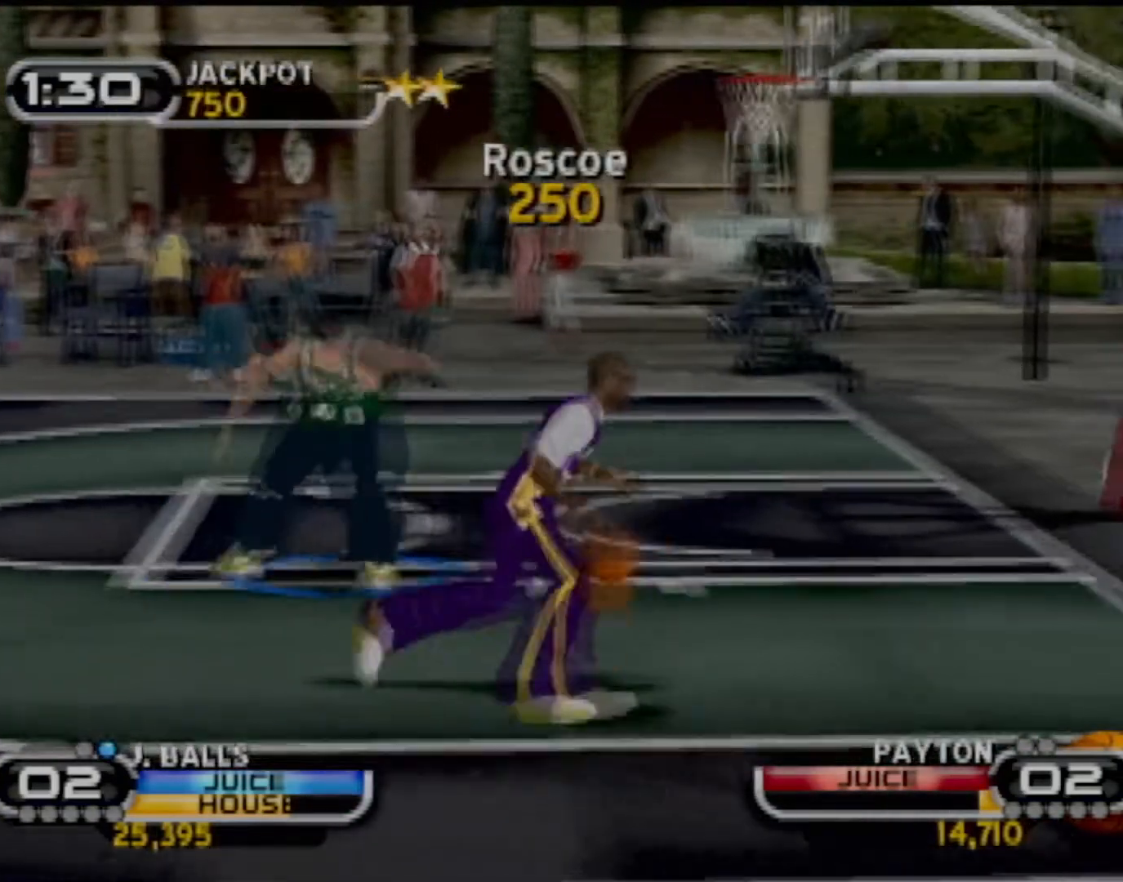
{"buttons": ["TRIANGLE"], "left_stick": "center", "events": [[100, "left_stick", "up"], [267, "TRIANGLE", "down"], [401, "TRIANGLE", "up"], [401, "left_stick", "center"], [467, "TRIANGLE", "down"]]}
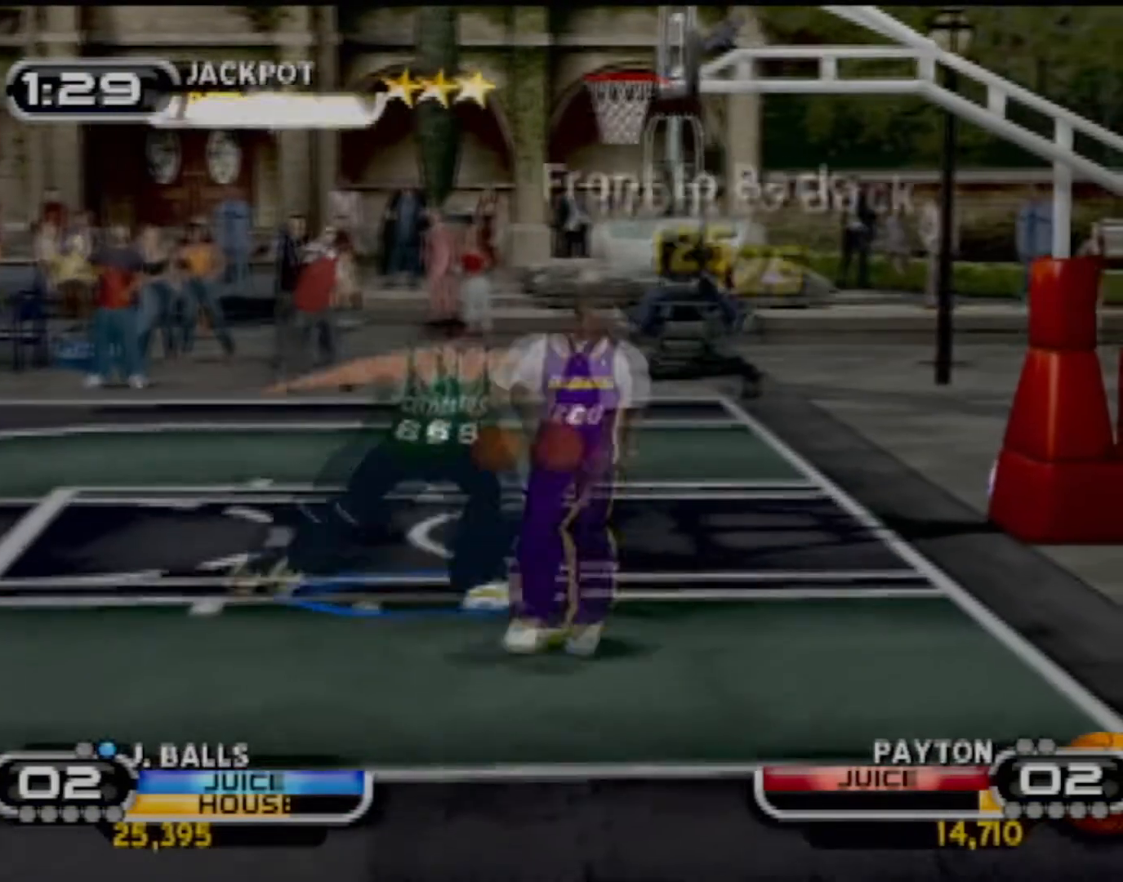
{"buttons": [], "left_stick": "center", "events": [[133, "TRIANGLE", "up"]]}
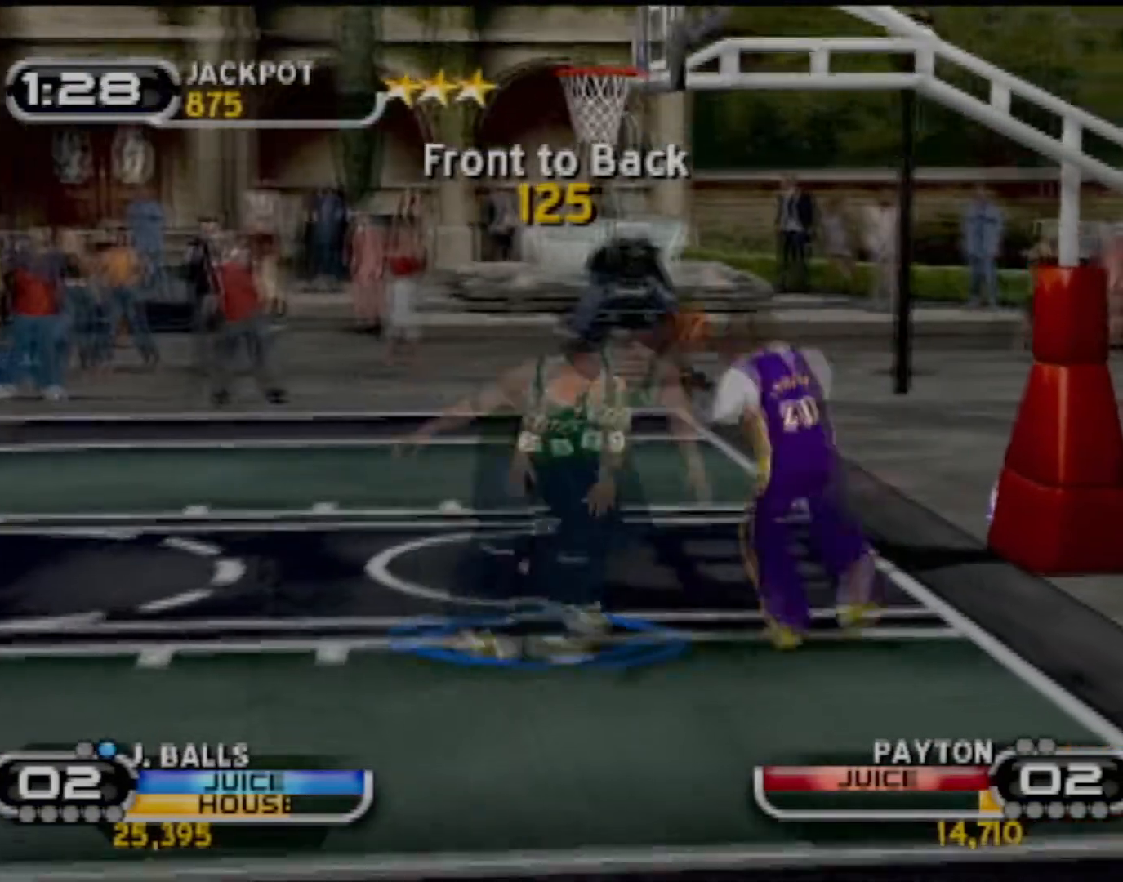
{"buttons": ["R2"], "left_stick": "left", "events": [[134, "left_stick", "up-left"], [267, "R2", "down"], [401, "left_stick", "left"]]}
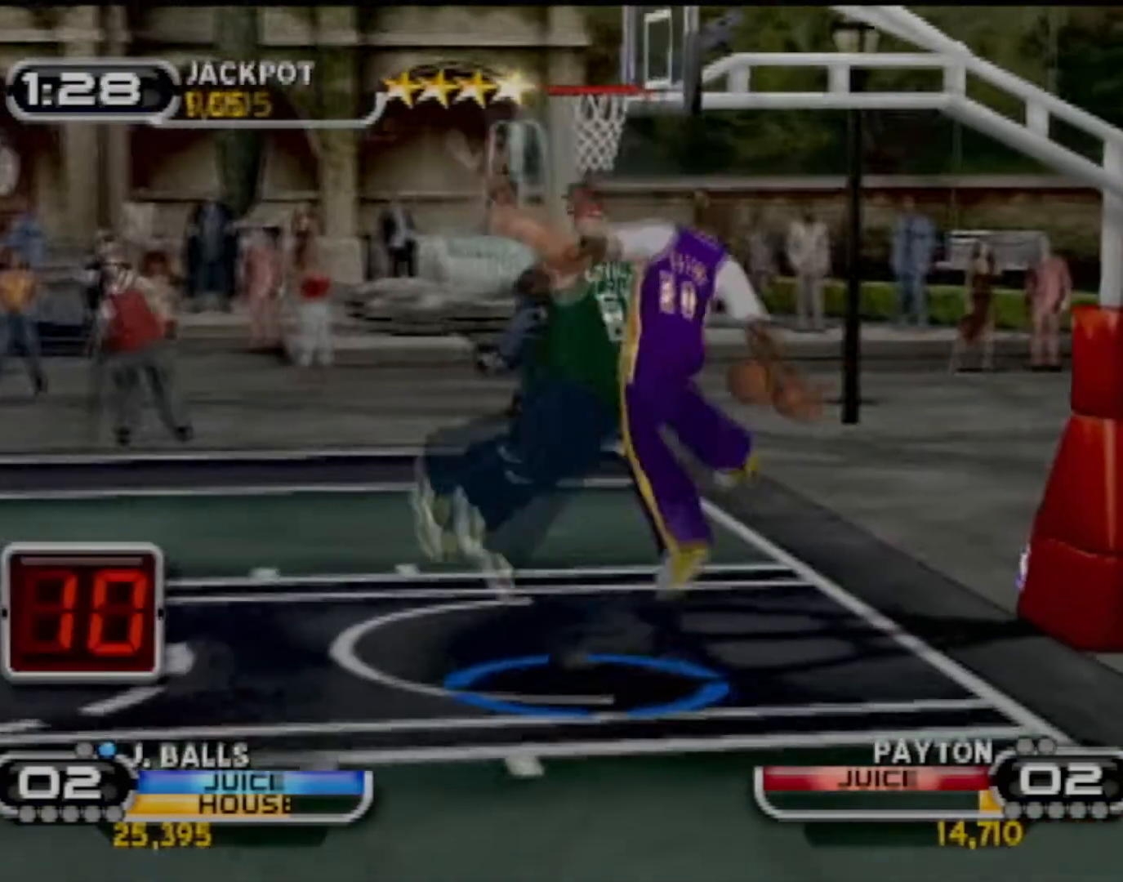
{"buttons": ["R2"], "left_stick": "up-left", "events": [[33, "left_stick", "up-left"], [200, "R2", "up"], [434, "R2", "down"]]}
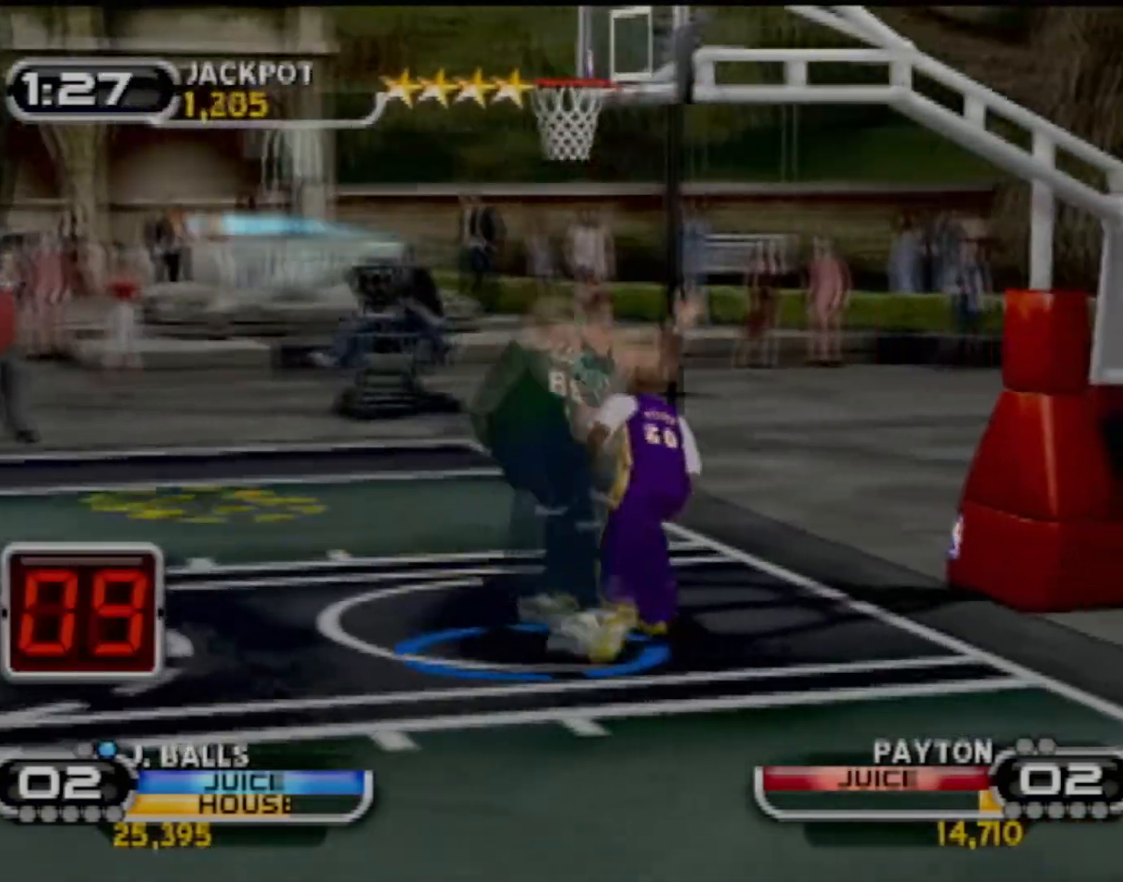
{"buttons": ["R2"], "left_stick": "left", "events": [[200, "left_stick", "left"]]}
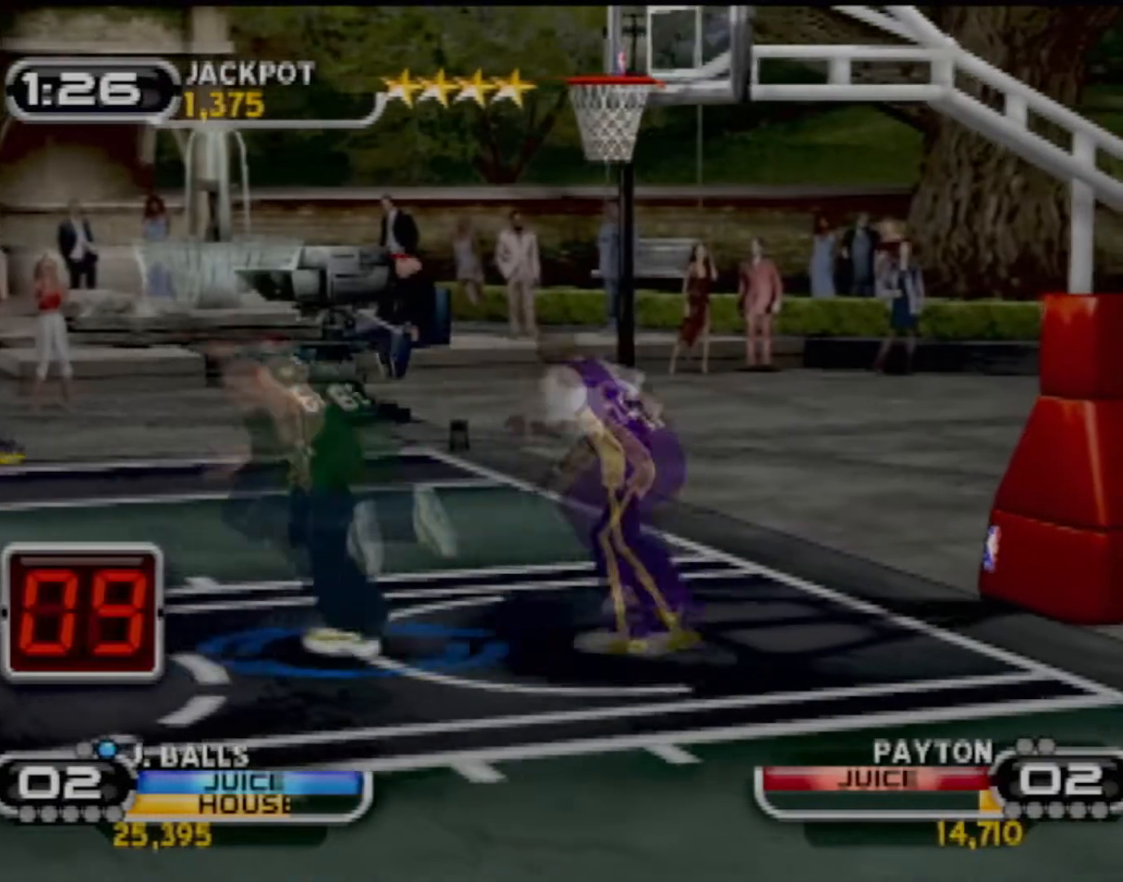
{"buttons": ["R2"], "left_stick": "right", "events": [[133, "R2", "up"], [133, "left_stick", "down-right"], [233, "left_stick", "right"], [267, "R2", "down"]]}
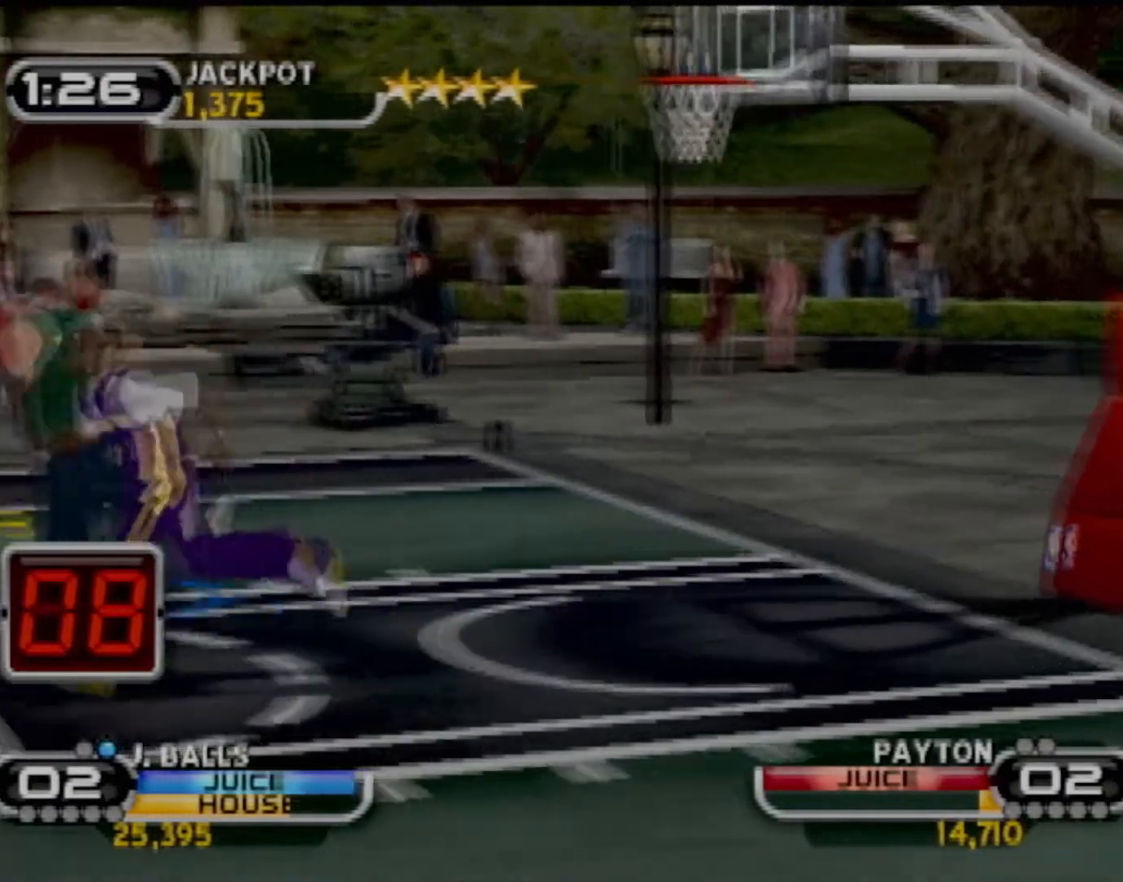
{"buttons": ["R2"], "left_stick": "down-right", "events": [[434, "left_stick", "down-right"]]}
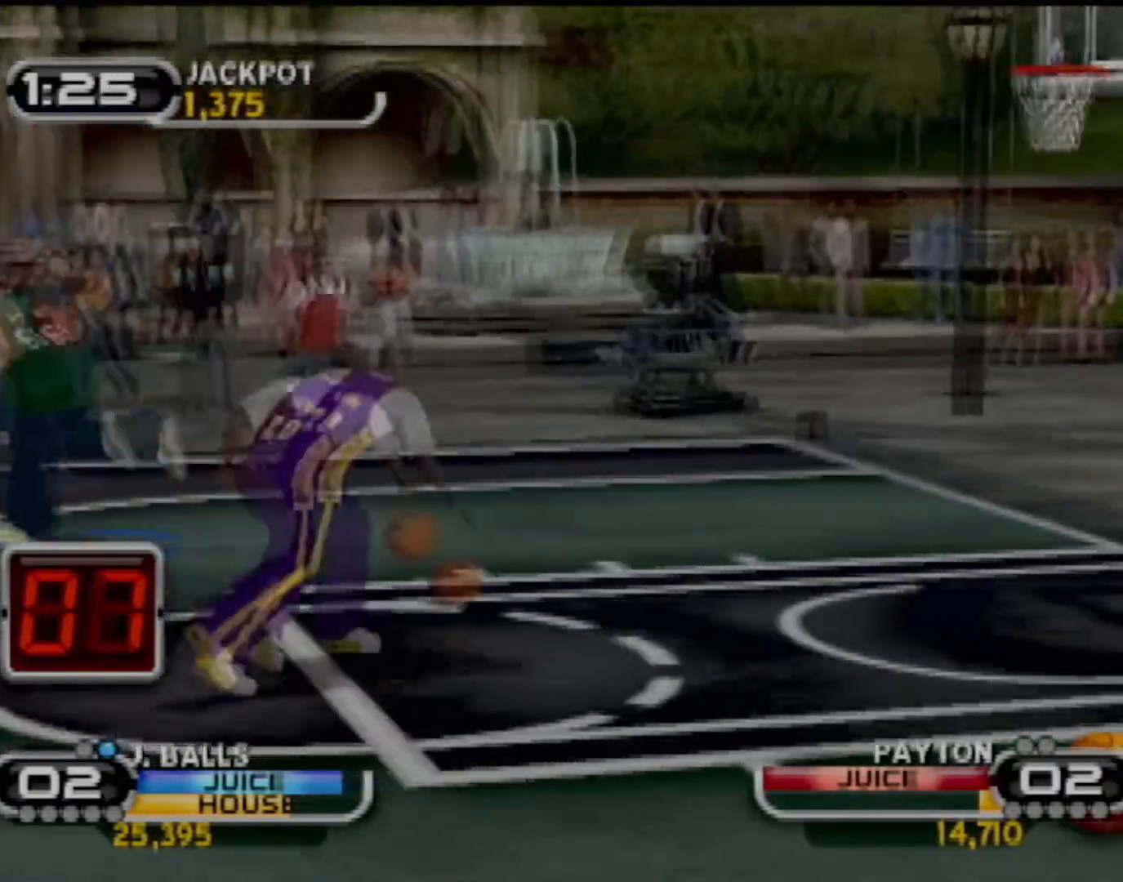
{"buttons": ["TRIANGLE"], "left_stick": "center", "events": [[67, "R2", "up"], [133, "TRIANGLE", "down"], [300, "left_stick", "center"], [333, "TRIANGLE", "up"], [400, "TRIANGLE", "down"]]}
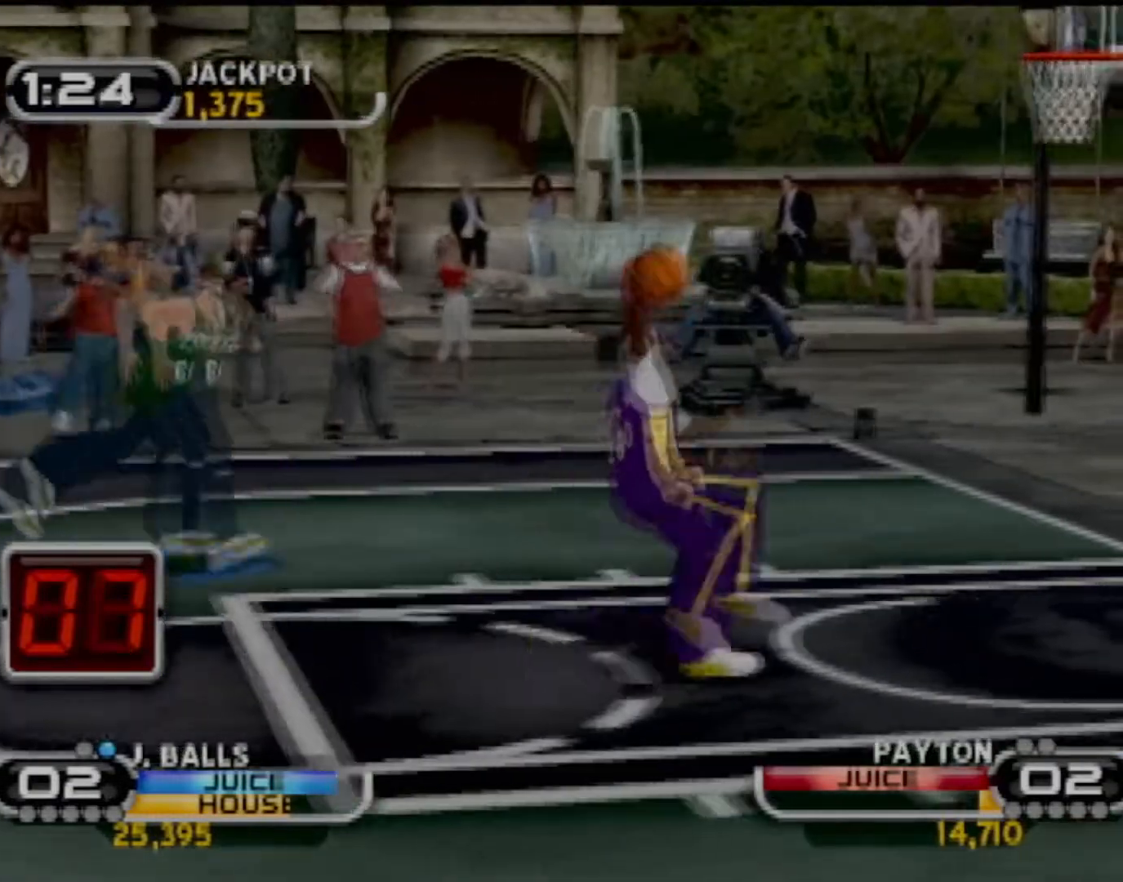
{"buttons": [], "left_stick": "center", "events": [[134, "TRIANGLE", "up"]]}
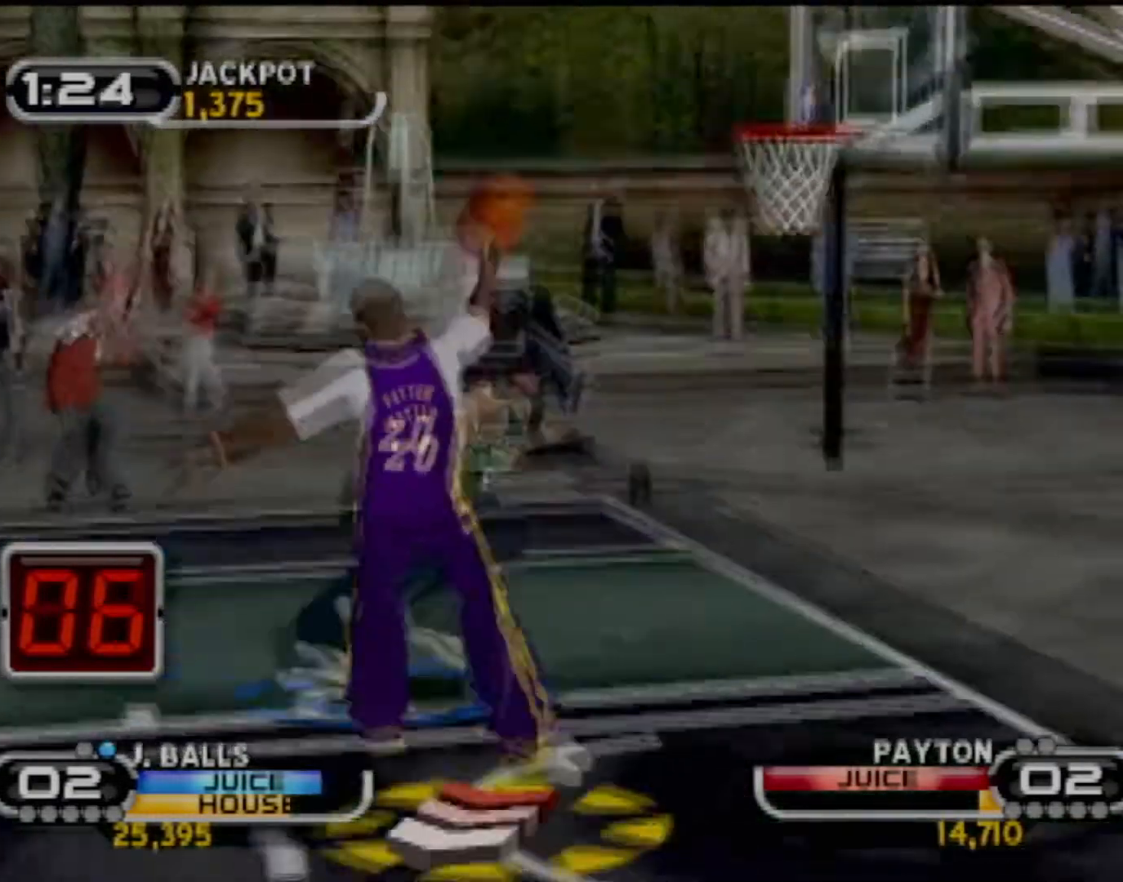
{"buttons": ["TRIANGLE"], "left_stick": "center", "events": [[66, "TRIANGLE", "down"], [133, "TRIANGLE", "up"], [233, "TRIANGLE", "down"], [367, "TRIANGLE", "up"], [400, "TRIANGLE", "down"]]}
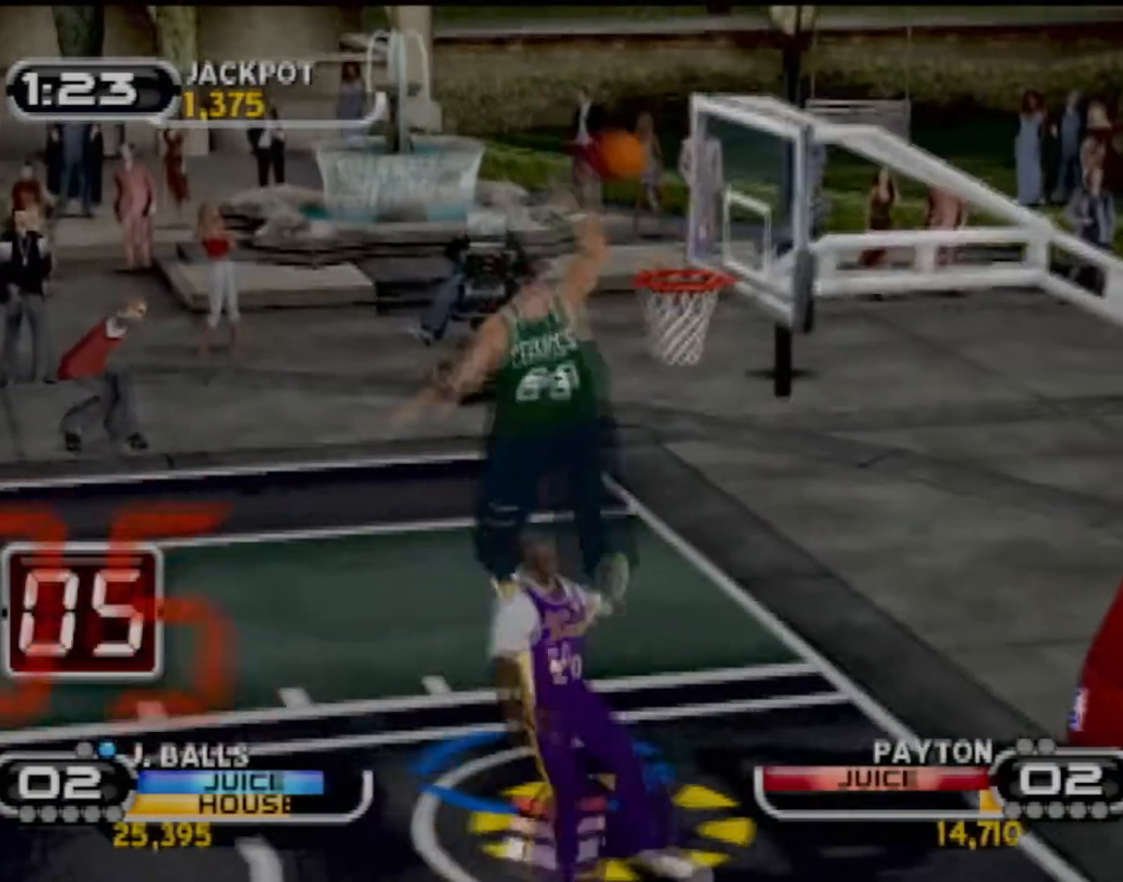
{"buttons": [], "left_stick": "center", "events": [[67, "TRIANGLE", "up"], [134, "TRIANGLE", "down"], [267, "TRIANGLE", "up"]]}
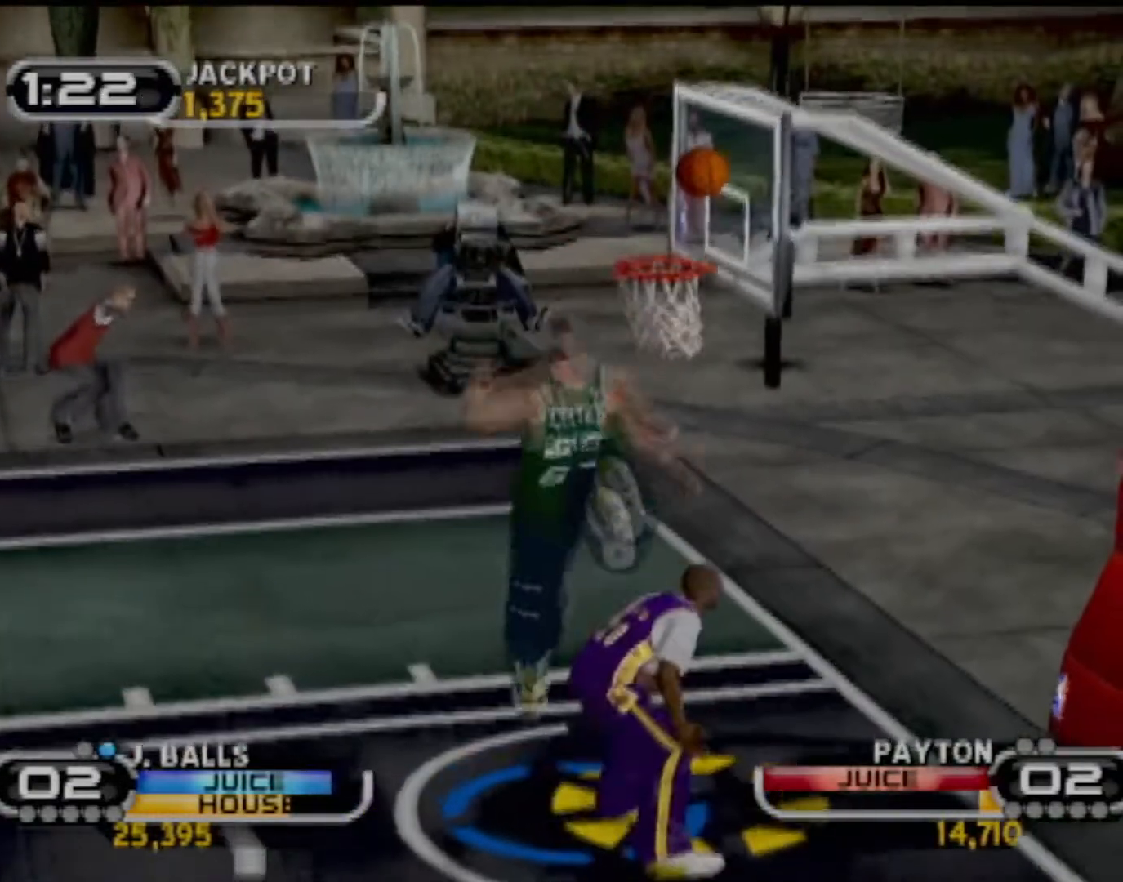
{"buttons": ["R2"], "left_stick": "down-left", "events": [[233, "left_stick", "down-left"], [300, "R2", "down"]]}
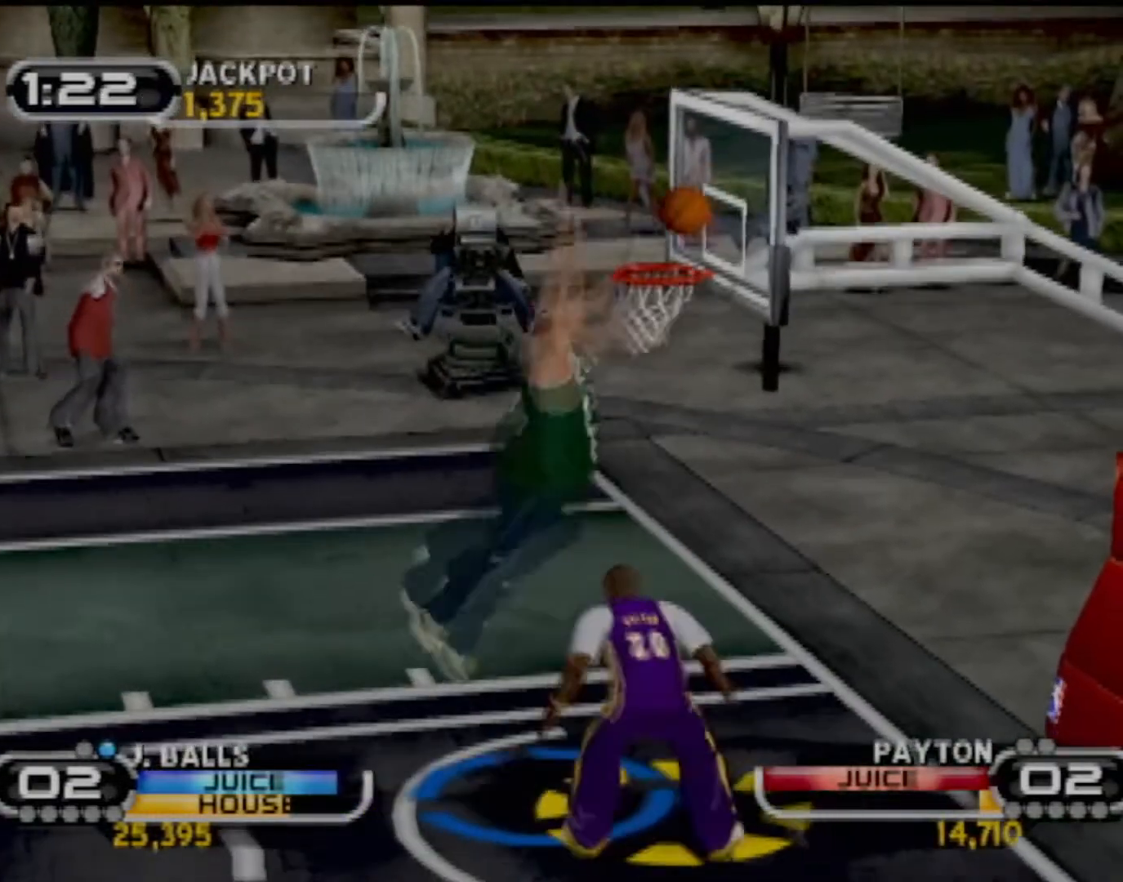
{"buttons": [], "left_stick": "up-left", "events": [[501, "R2", "up"], [501, "left_stick", "up-left"]]}
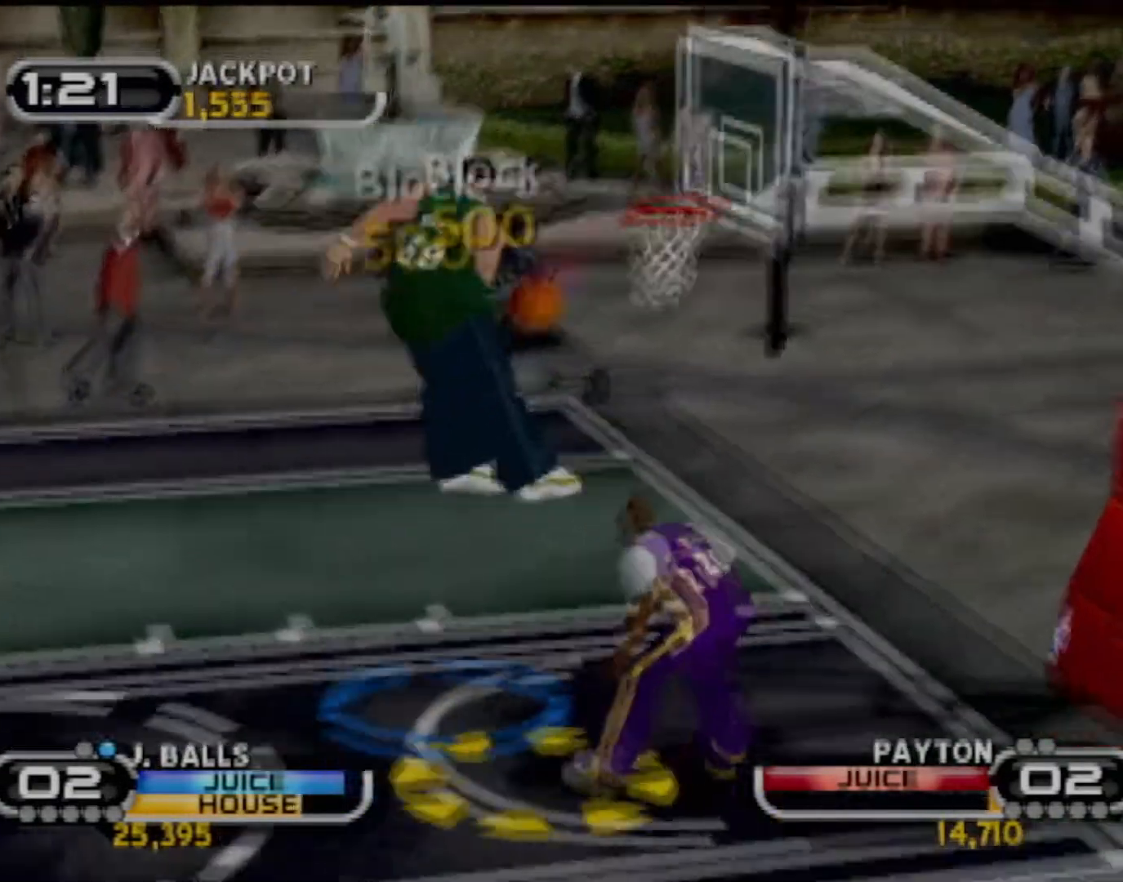
{"buttons": [], "left_stick": "down-left", "events": [[67, "left_stick", "up-right"], [367, "left_stick", "up-left"], [467, "left_stick", "down-left"]]}
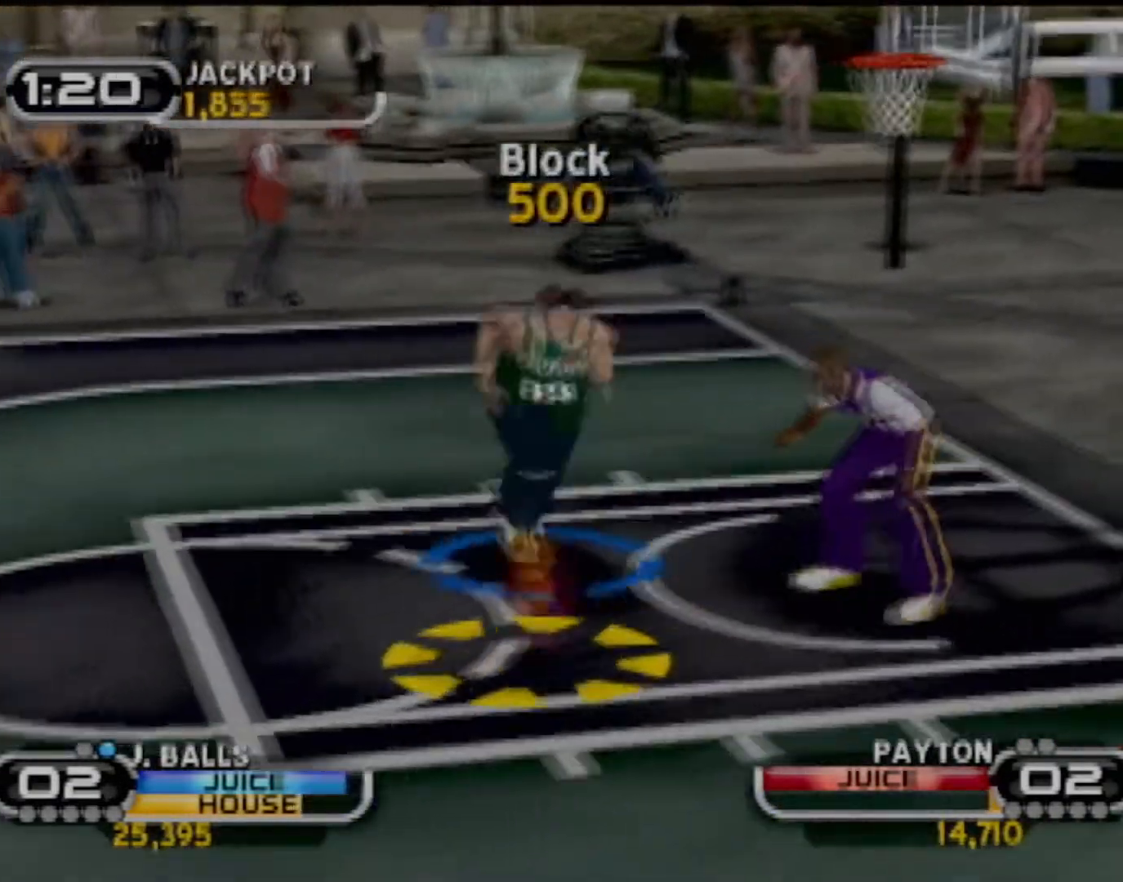
{"buttons": ["R2"], "left_stick": "down-left", "events": [[267, "R2", "down"]]}
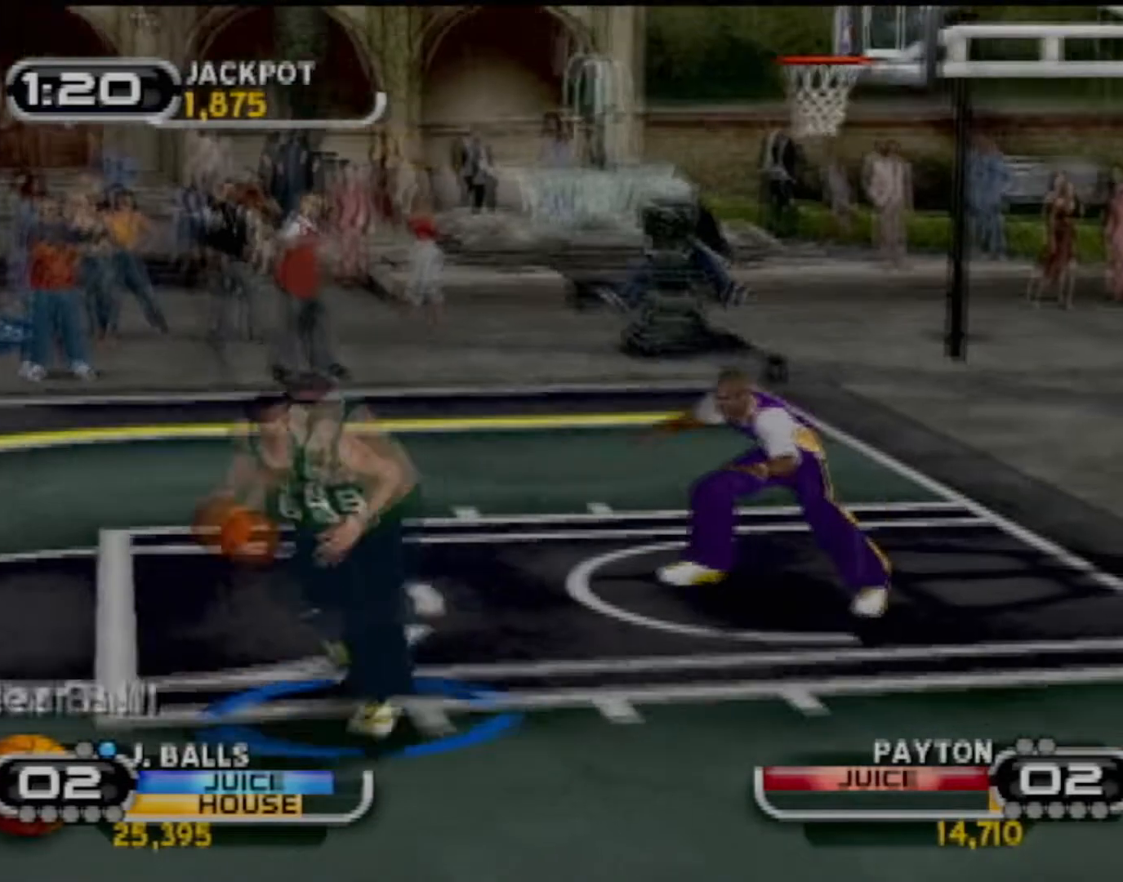
{"buttons": [], "left_stick": "up-right", "events": [[367, "R2", "up"], [367, "left_stick", "up-right"]]}
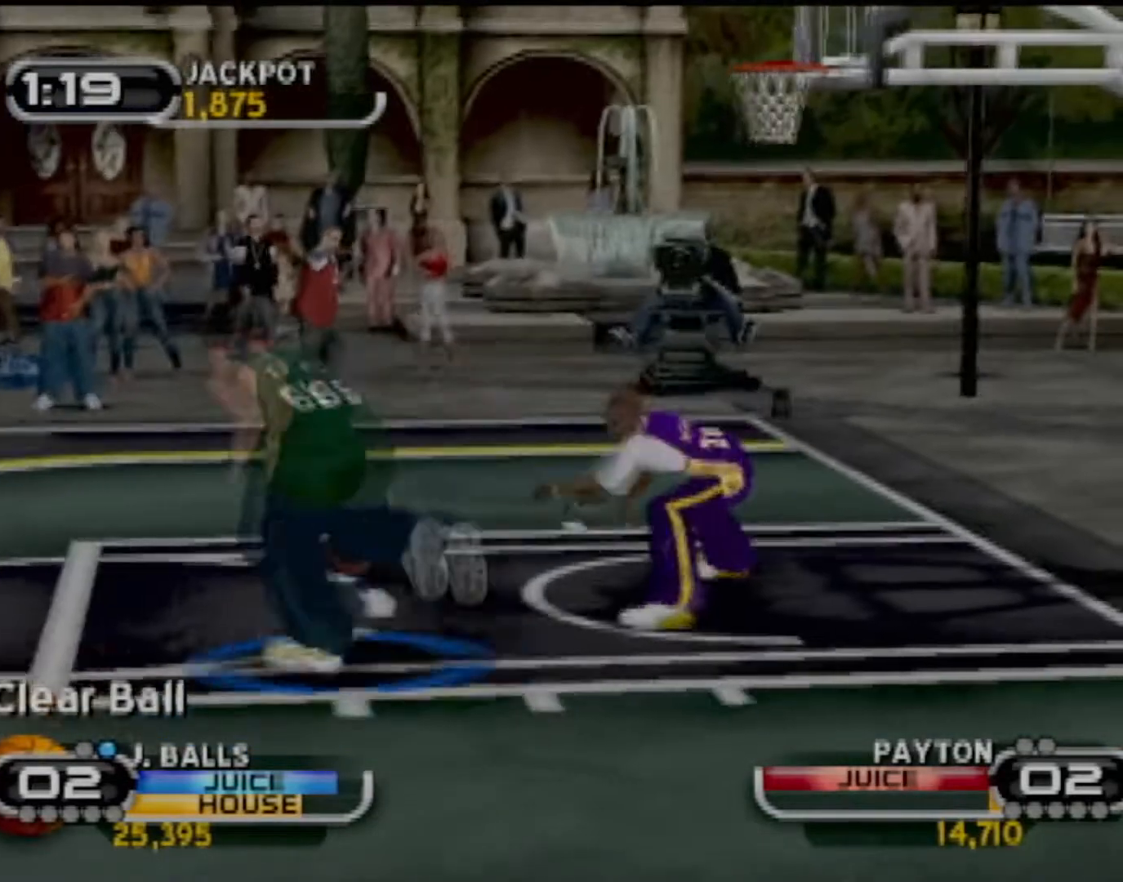
{"buttons": ["SQUARE"], "left_stick": "up-right", "events": [[200, "left_stick", "center"], [334, "left_stick", "right"], [401, "left_stick", "up-right"], [501, "SQUARE", "down"]]}
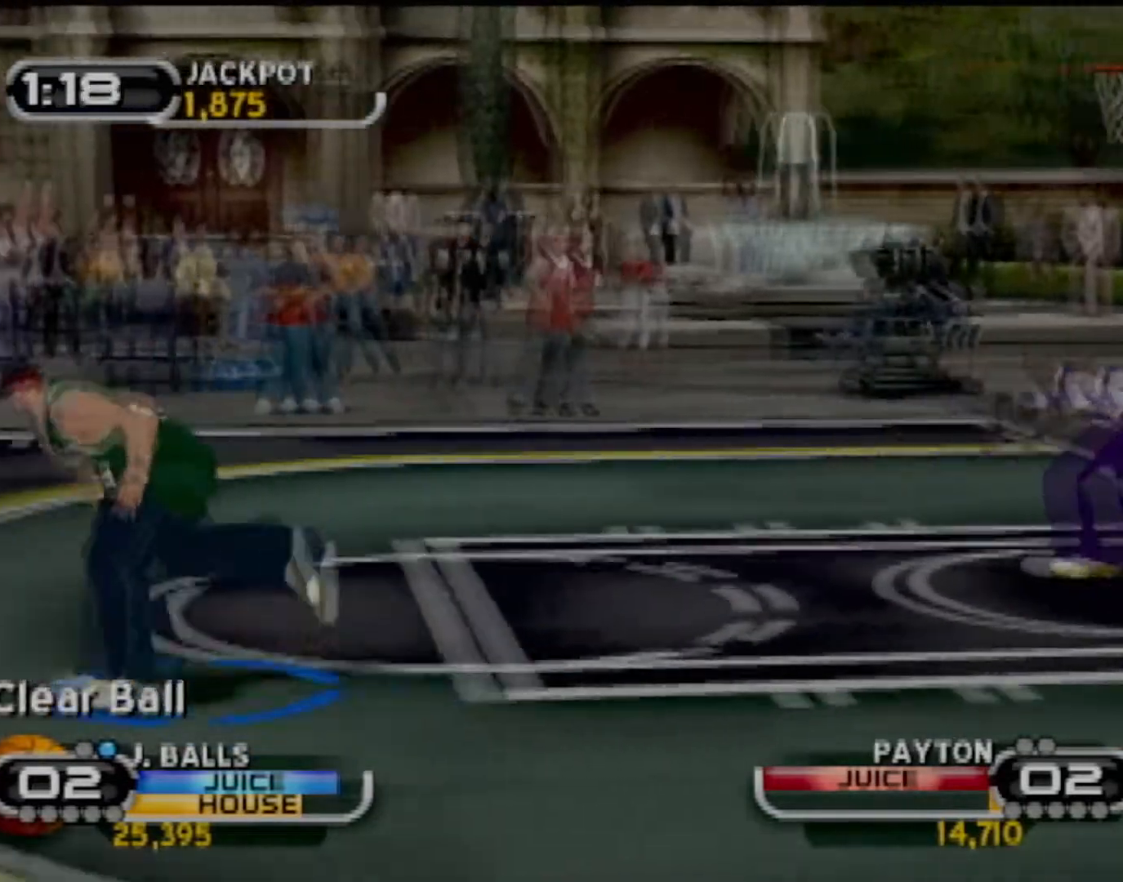
{"buttons": ["SQUARE"], "left_stick": "center", "events": [[167, "SQUARE", "up"], [167, "left_stick", "center"], [200, "SQUARE", "down"], [333, "SQUARE", "up"], [400, "SQUARE", "down"]]}
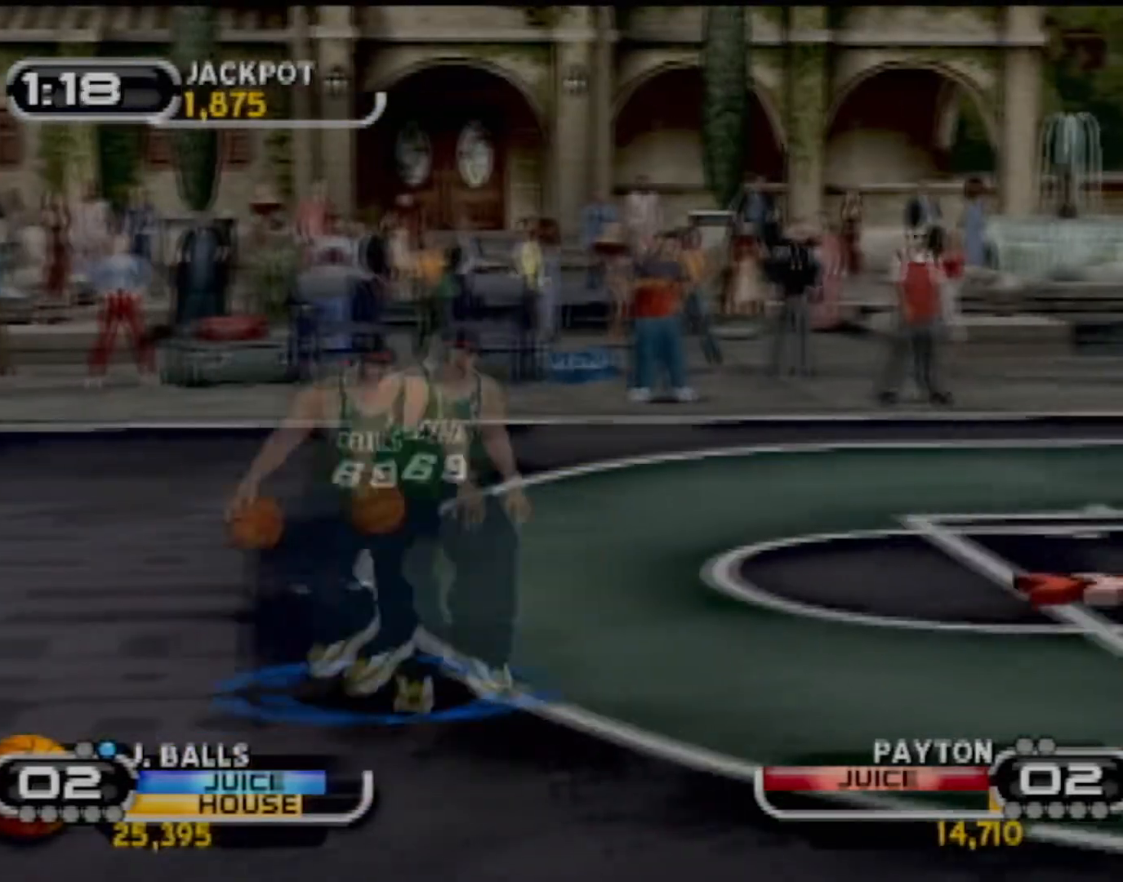
{"buttons": [], "left_stick": "center", "events": [[34, "SQUARE", "up"], [100, "SQUARE", "down"], [100, "left_stick", "up-right"], [167, "SQUARE", "up"], [234, "SQUARE", "down"], [334, "SQUARE", "up"], [401, "SQUARE", "down"], [401, "left_stick", "center"], [467, "SQUARE", "up"]]}
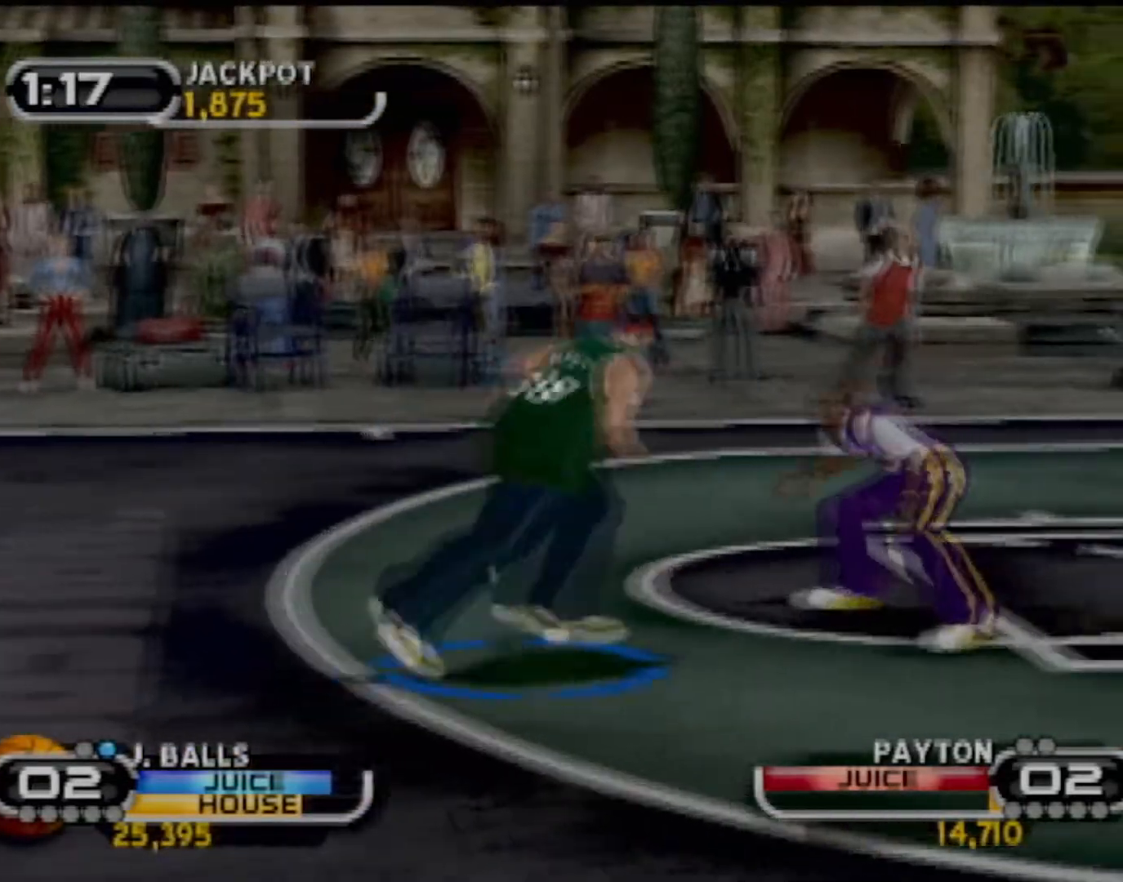
{"buttons": [], "left_stick": "center", "events": [[33, "SQUARE", "down"], [133, "SQUARE", "up"]]}